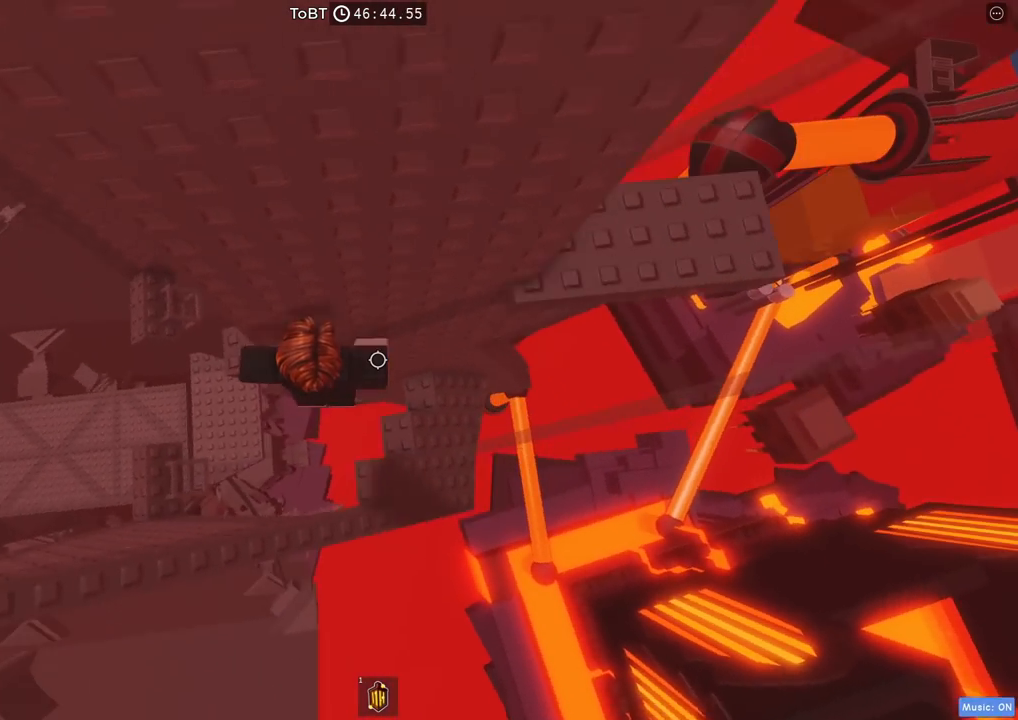
Gameplay with keyboard; each line is a JSON object with the keys held at the frame after it. "events" lists presses ("down") and releases ("up") of "a", "ctrl", "d", "e", "q", "s", "shift", "space" and "w" between this image and that frame as [ms after this image, input, new state], when the widget could be followed in between. No other keys are recorded. Mouse input is not recorded.
{"keys": ["w"], "events": [[50, "space", "up"], [234, "w", "down"], [417, "d", "up"]]}
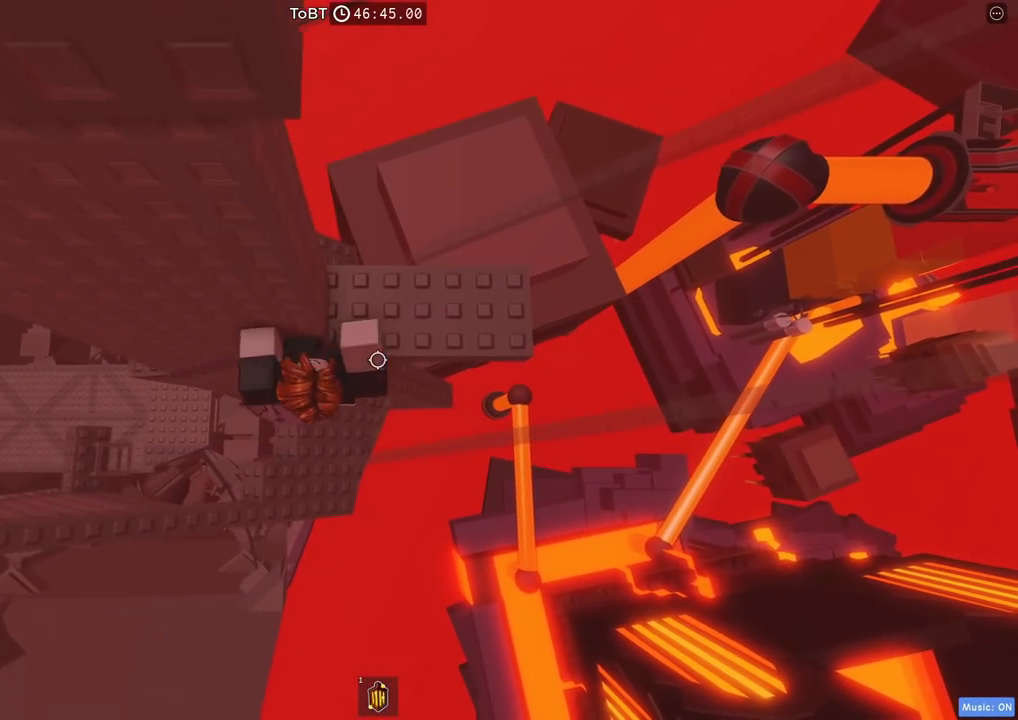
{"keys": ["d"], "events": [[50, "w", "up"], [200, "w", "down"], [317, "w", "up"], [400, "d", "down"]]}
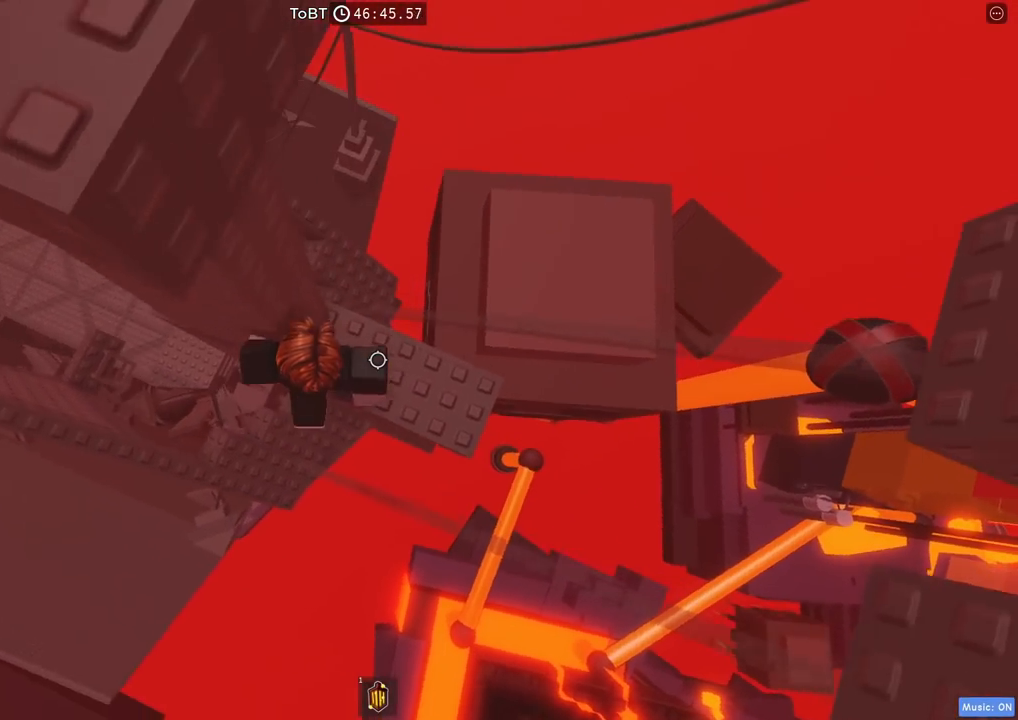
{"keys": [], "events": [[34, "d", "up"], [184, "d", "down"], [300, "d", "up"]]}
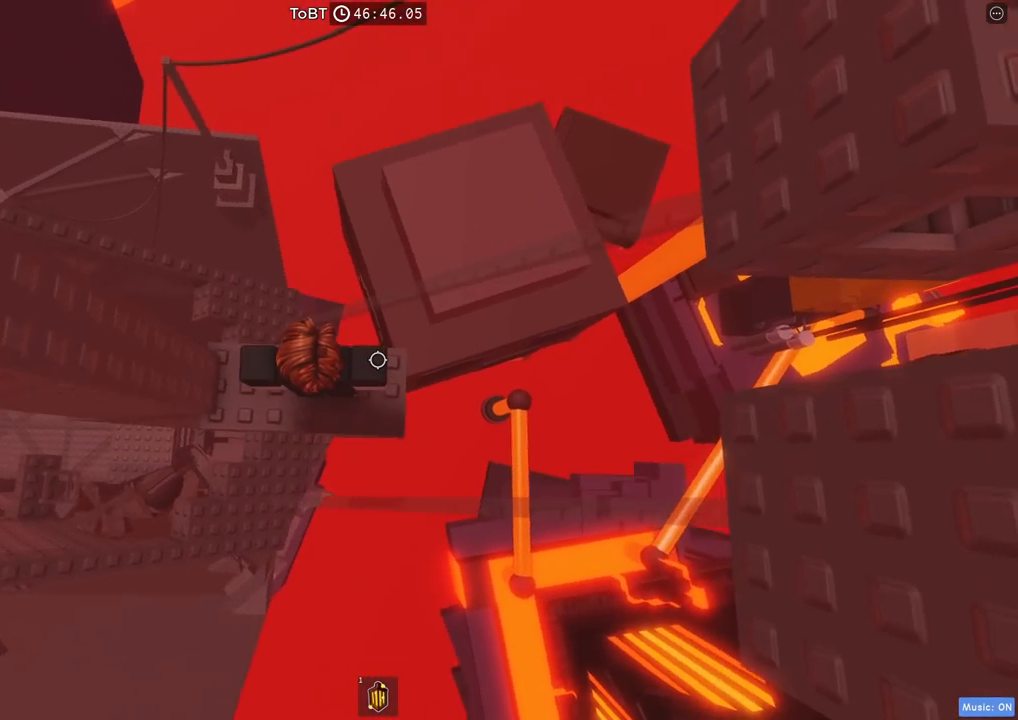
{"keys": [], "events": [[100, "d", "down"], [184, "d", "up"], [417, "d", "down"], [450, "d", "up"]]}
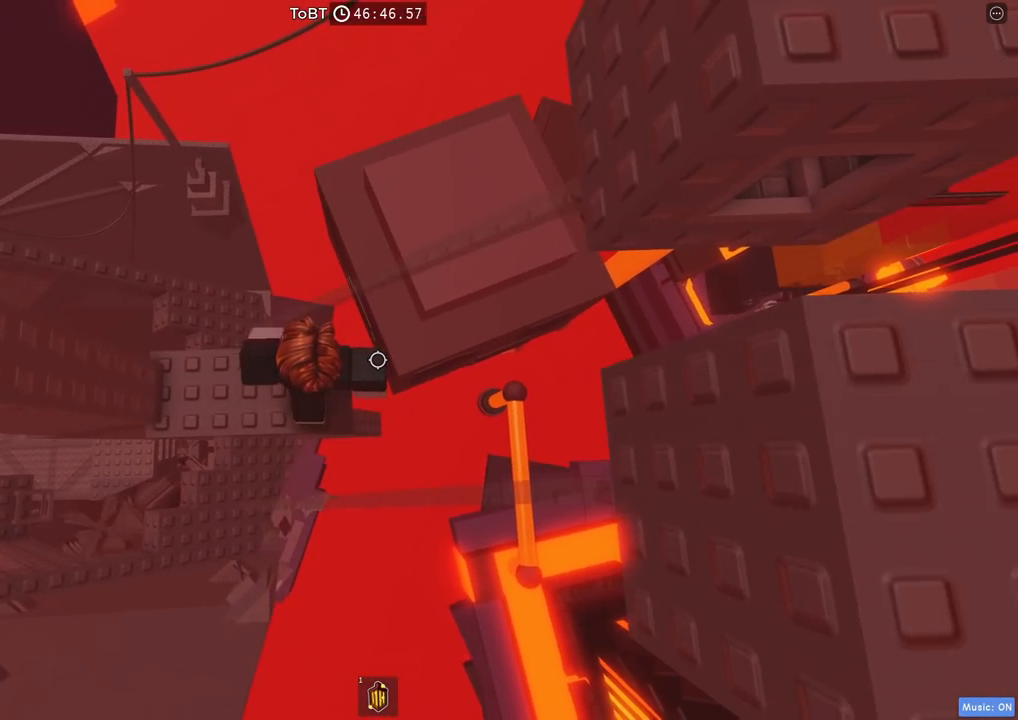
{"keys": [], "events": [[267, "space", "down"], [400, "space", "up"]]}
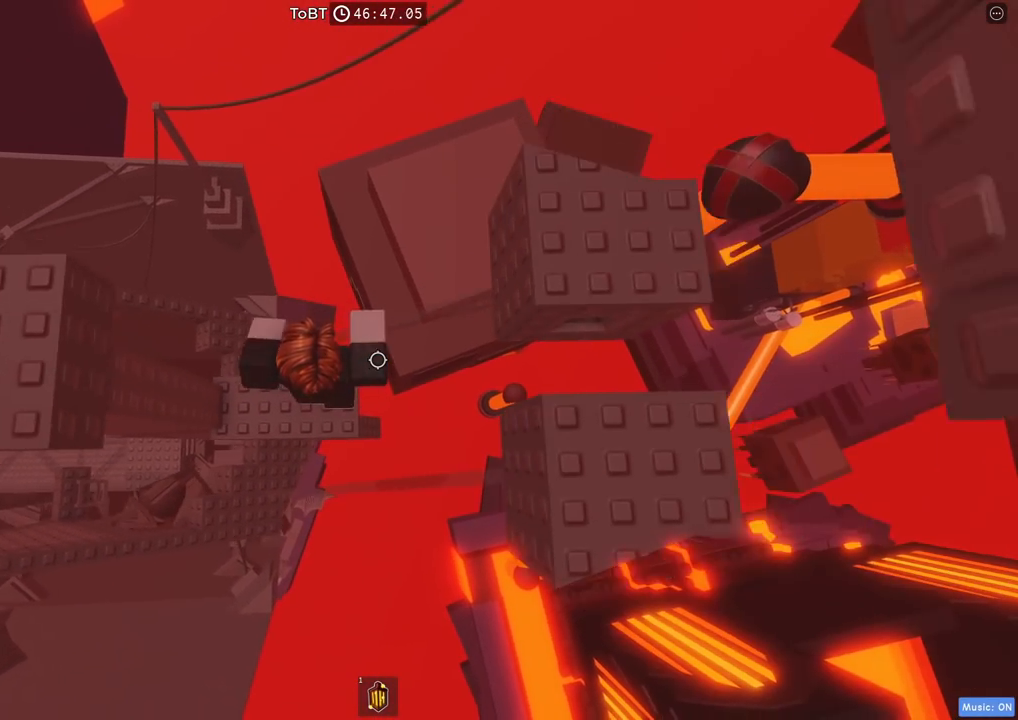
{"keys": ["d", "space"], "events": [[334, "d", "down"], [467, "space", "down"]]}
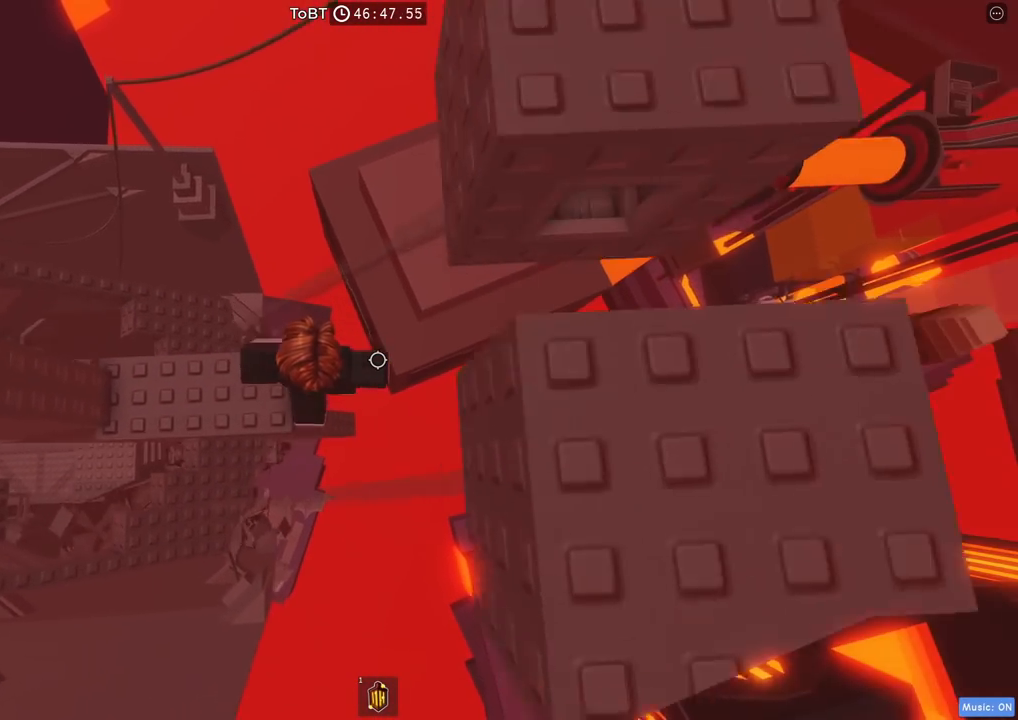
{"keys": ["w"], "events": [[100, "space", "up"], [184, "w", "down"], [267, "d", "up"]]}
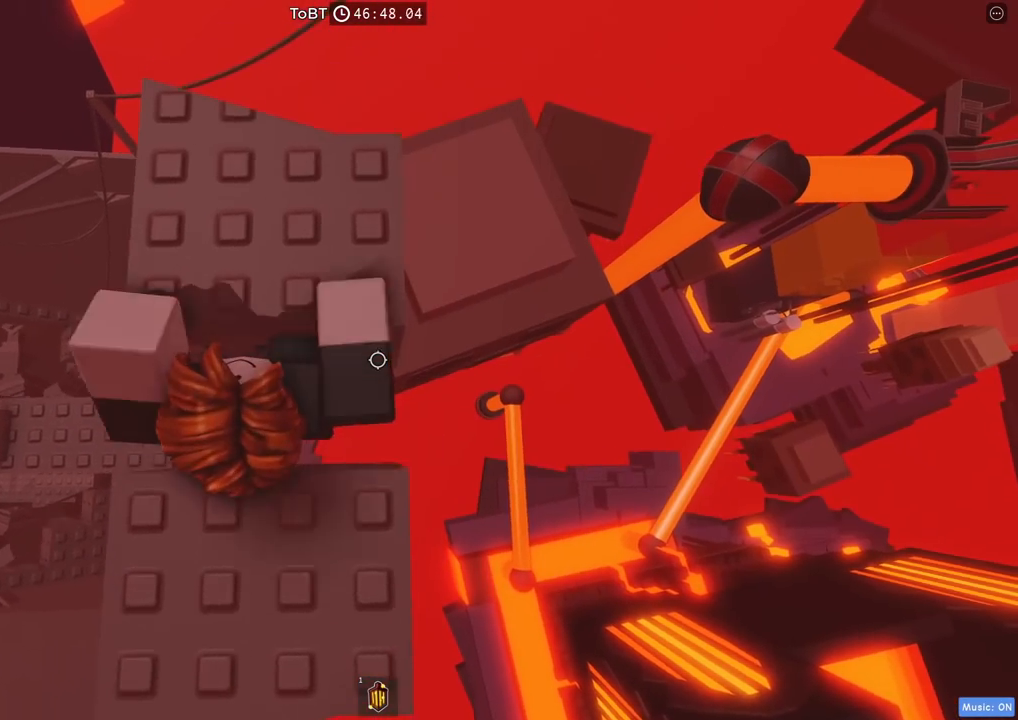
{"keys": [], "events": [[117, "w", "up"], [217, "w", "down"], [384, "w", "up"]]}
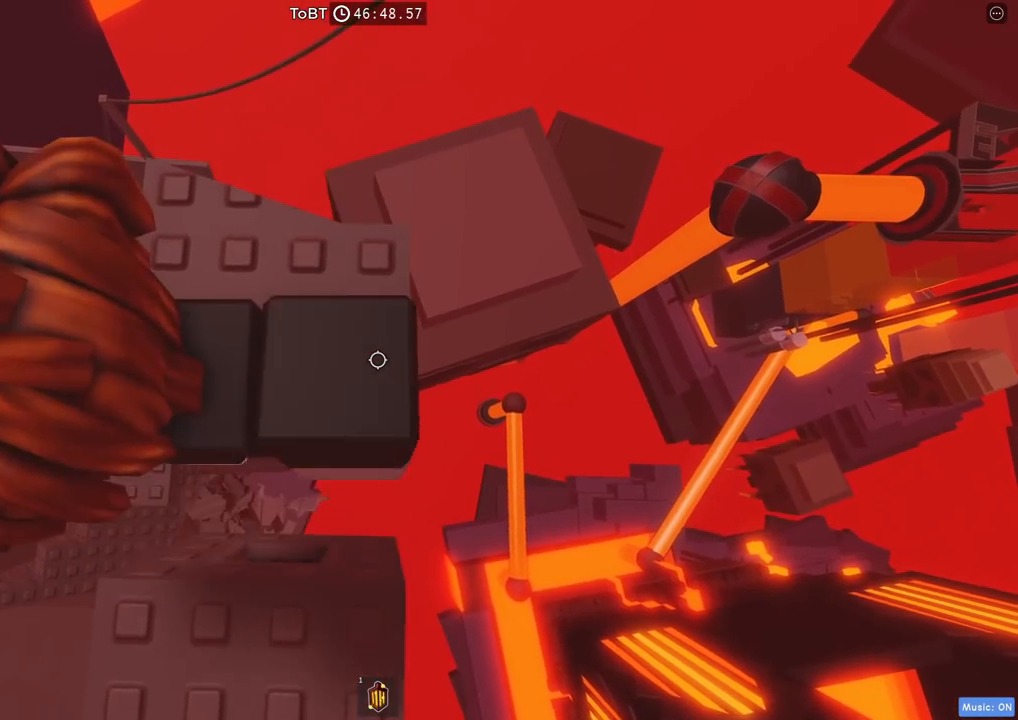
{"keys": [], "events": [[234, "a", "down"], [300, "a", "up"]]}
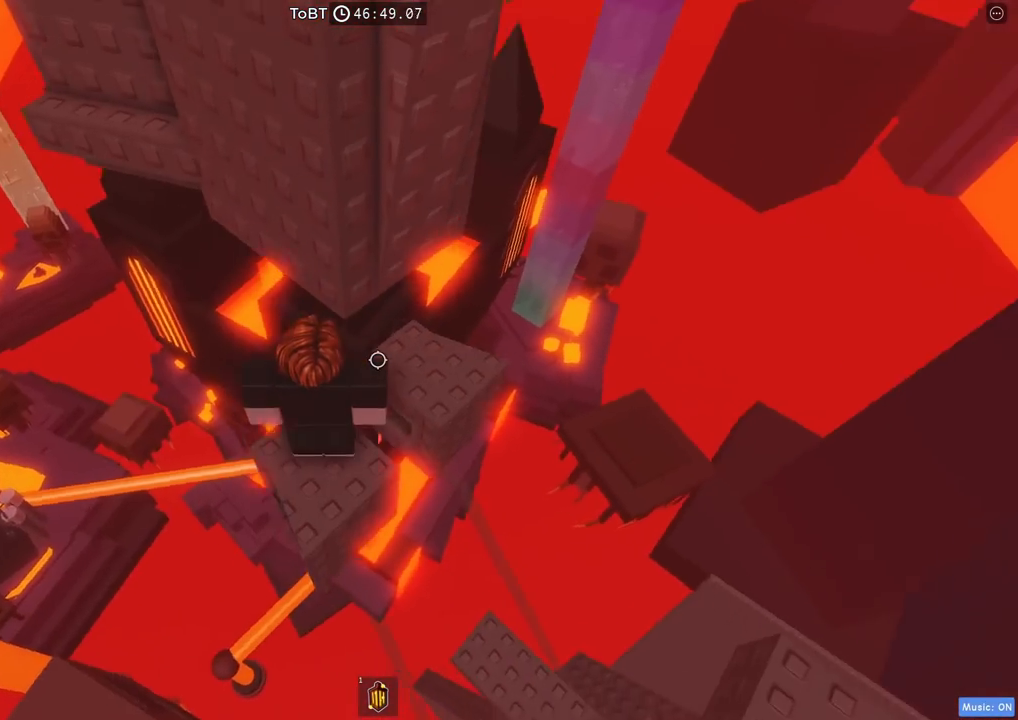
{"keys": ["a", "space"], "events": [[67, "s", "down"], [150, "s", "up"], [384, "a", "down"], [500, "space", "down"]]}
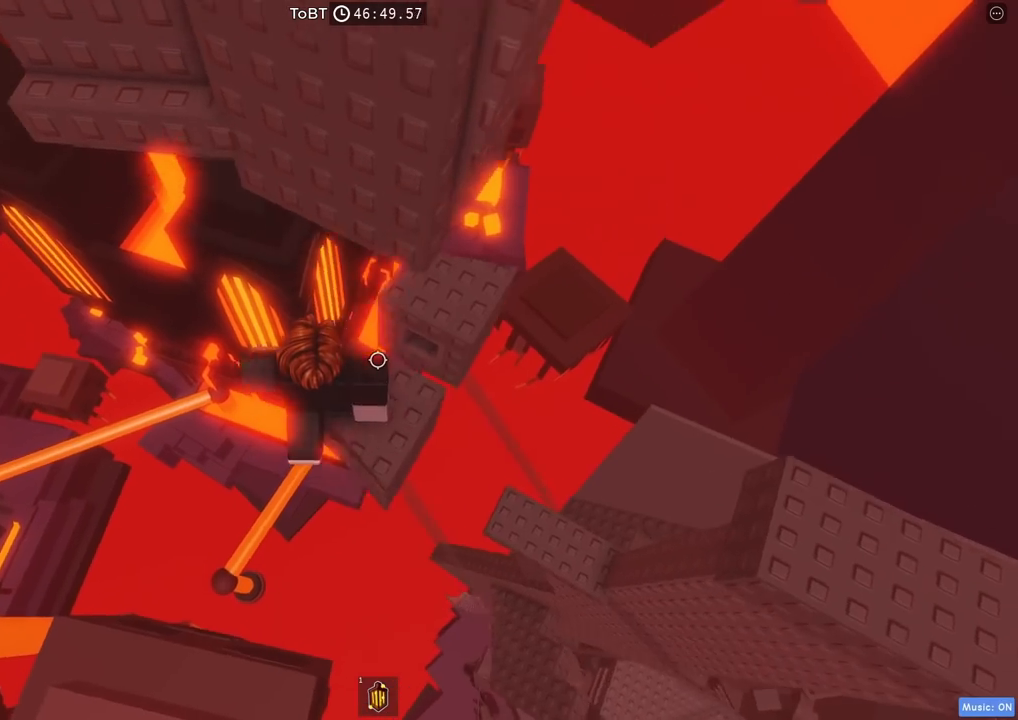
{"keys": ["w"], "events": [[100, "w", "down"], [134, "space", "up"], [234, "a", "up"]]}
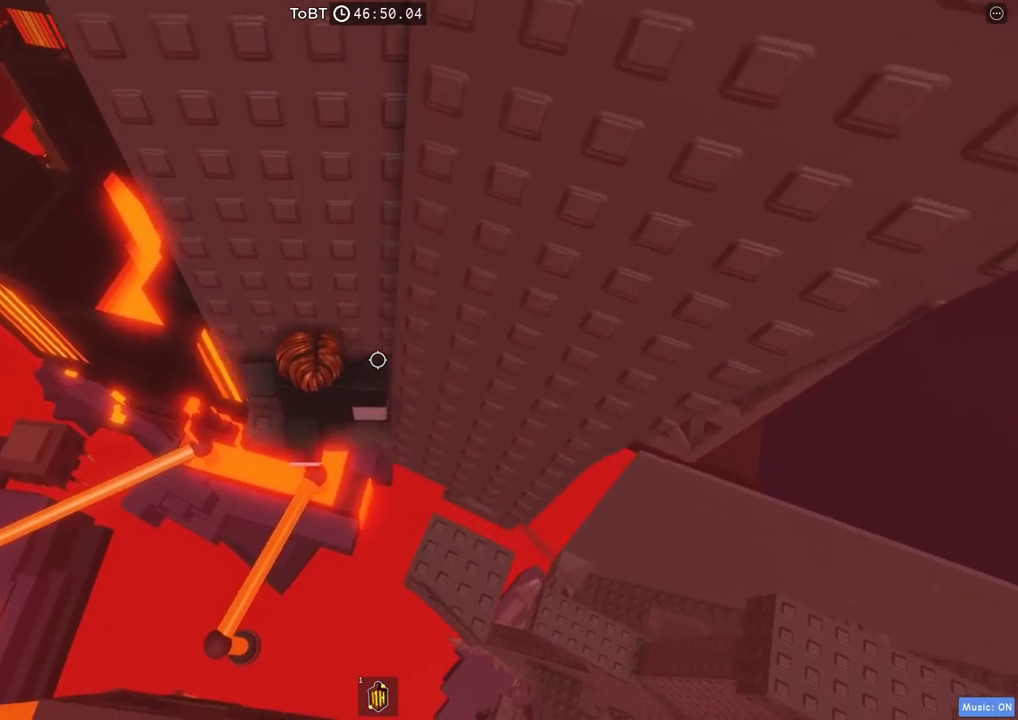
{"keys": [], "events": [[200, "w", "up"], [267, "q", "down"], [334, "w", "down"], [417, "q", "up"], [484, "w", "up"]]}
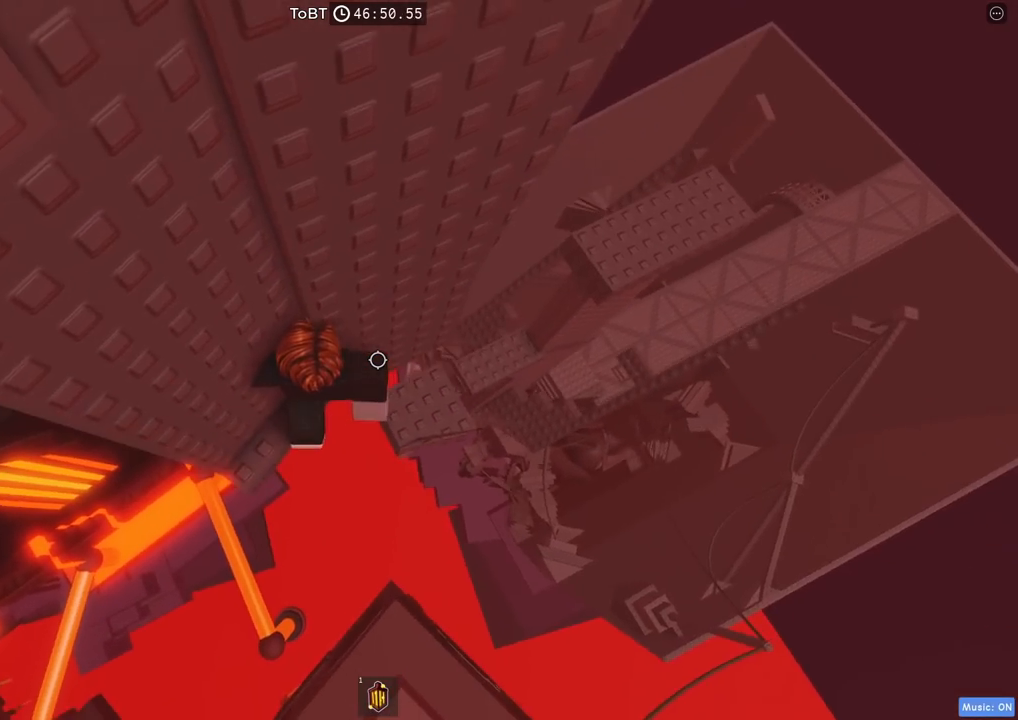
{"keys": ["d", "w"], "events": [[67, "d", "down"], [184, "space", "down"], [317, "space", "up"], [484, "w", "down"]]}
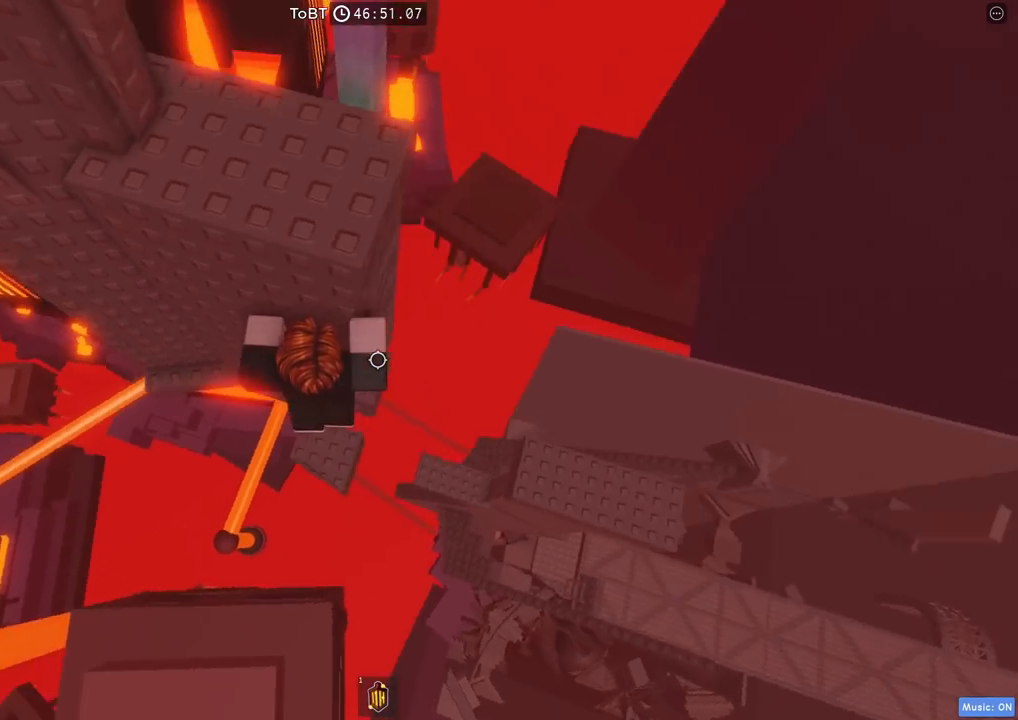
{"keys": ["w"], "events": [[117, "d", "up"]]}
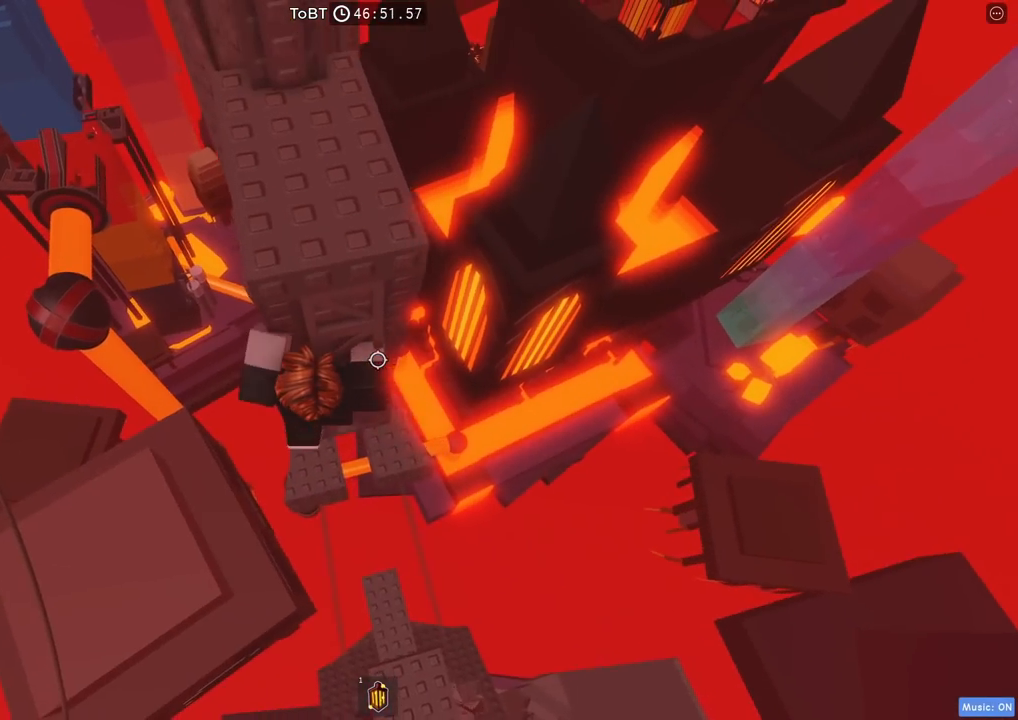
{"keys": ["w"], "events": []}
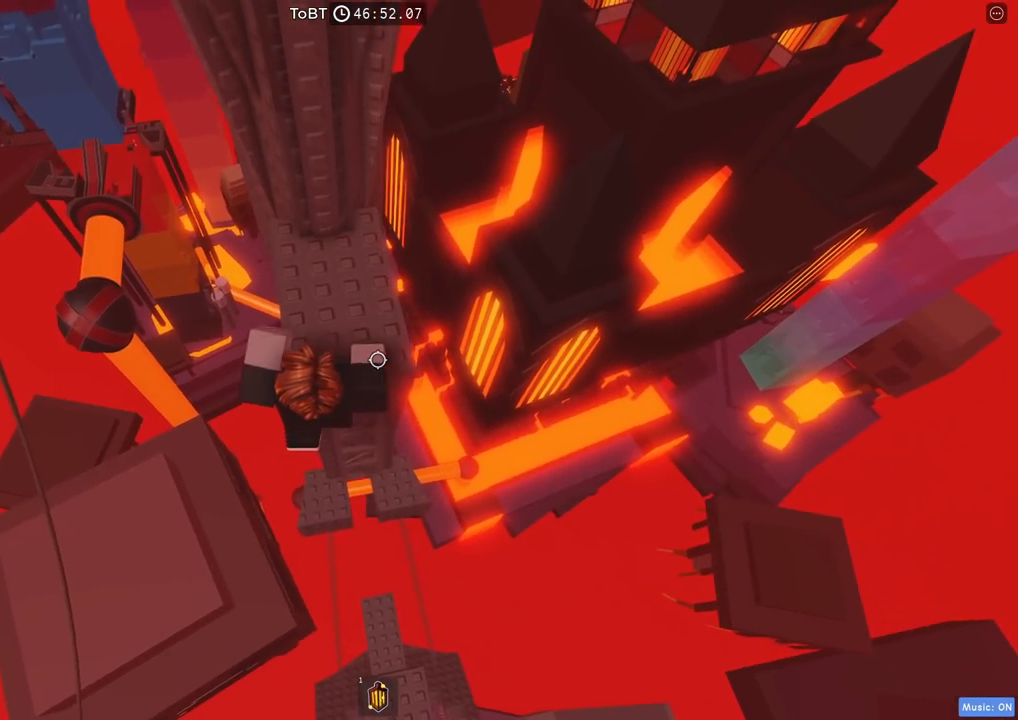
{"keys": [], "events": [[200, "d", "down"], [417, "d", "up"], [417, "w", "up"]]}
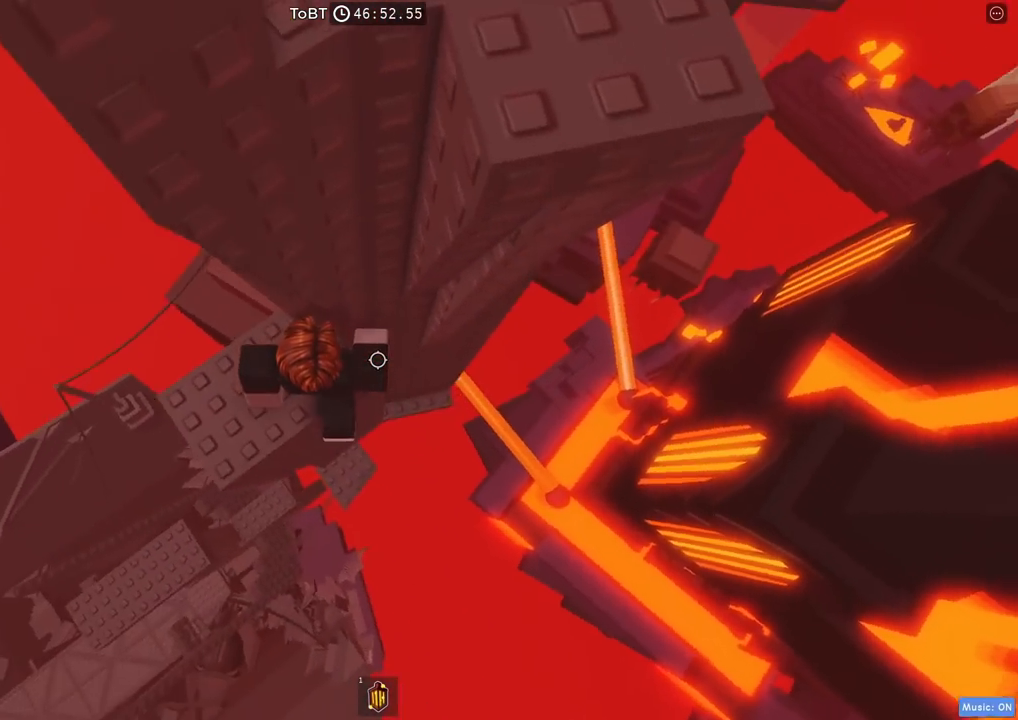
{"keys": ["w"], "events": [[100, "d", "down"], [117, "w", "down"], [250, "d", "up"], [250, "w", "up"], [500, "w", "down"]]}
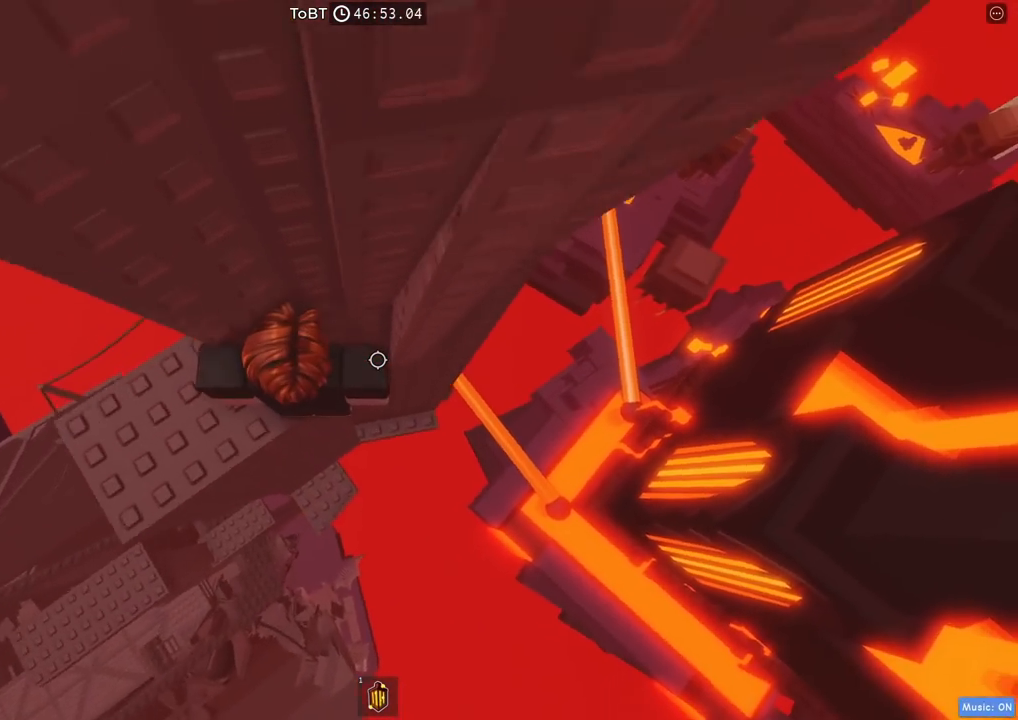
{"keys": ["d", "space"], "events": [[84, "w", "up"], [284, "d", "down"], [400, "space", "down"]]}
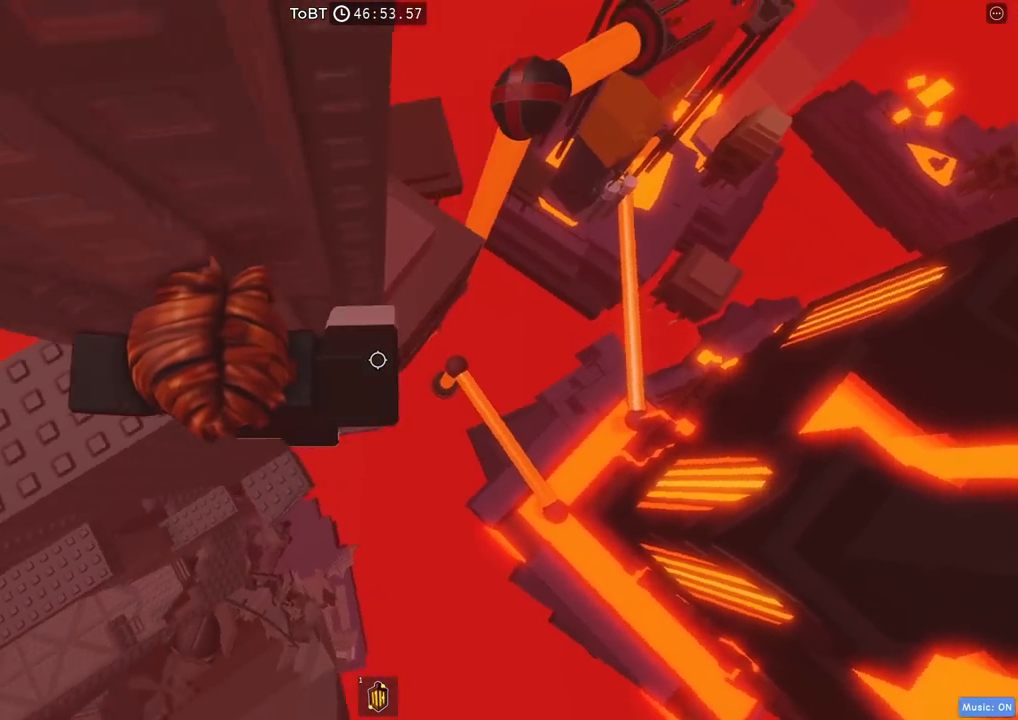
{"keys": ["d", "w"], "events": [[34, "space", "up"], [350, "ctrl", "down"], [450, "ctrl", "up"], [467, "w", "down"]]}